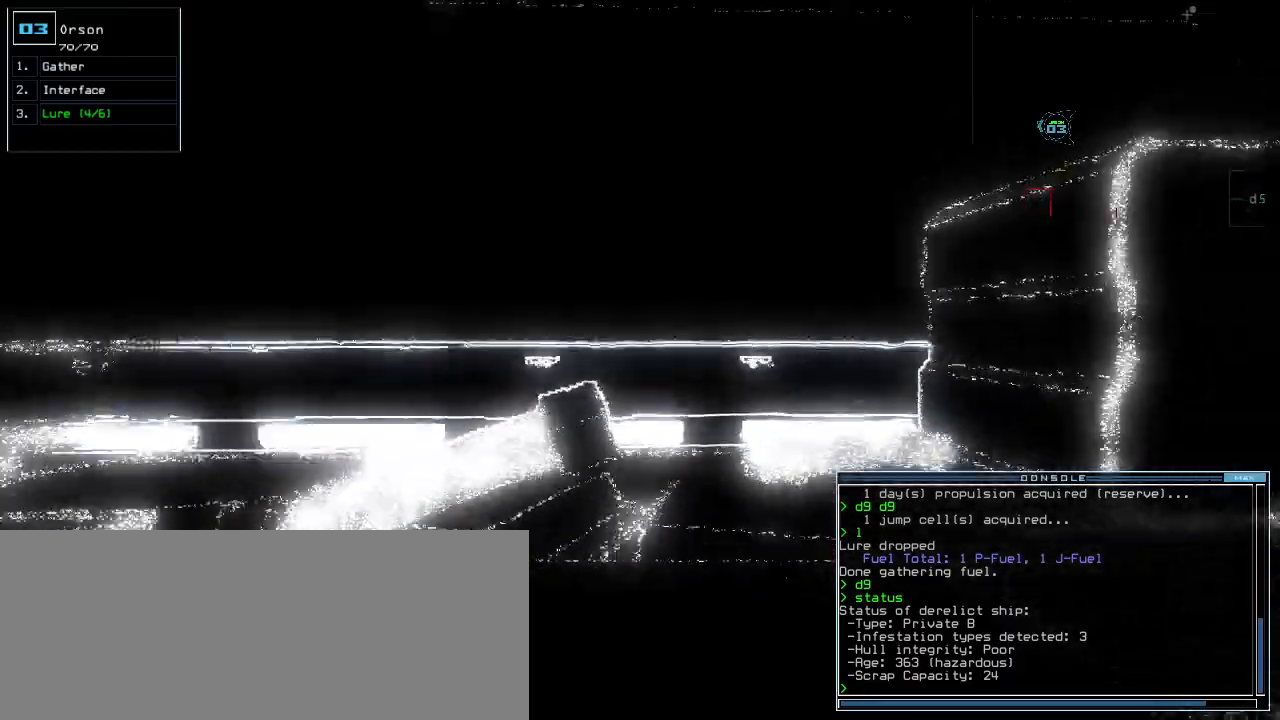
Gameplay with keyboard; each line is a JSON object with the keys held at the frame after it. "events" lists presses ("down") and releases ("up") of ".", "0", "1", "2", "3", "4", "5", "6", "7", "8", "9", "a", "b", "backspace", "c", "caps_lock", "comma", "ctrl_l", "ctrl_r", "d", "down", "e", "equals", "escape", "f", "f8", "g", "h", "i", "j", "k", "l", "left", "m", "minus", "n", "o", "p", "q", "quote", "r", "return", "right", "s", "semicolon", "shift_l", "shift_r", "space", "t", "tab", "tilde", "u", "up", "v", "w", "x", "y" and "z" between this image and that frame as [ms after this image, input, new state], when the widget could be followed in between. No other keys are recorded. Mouse input is not recorded.
{"keys": ["right"]}
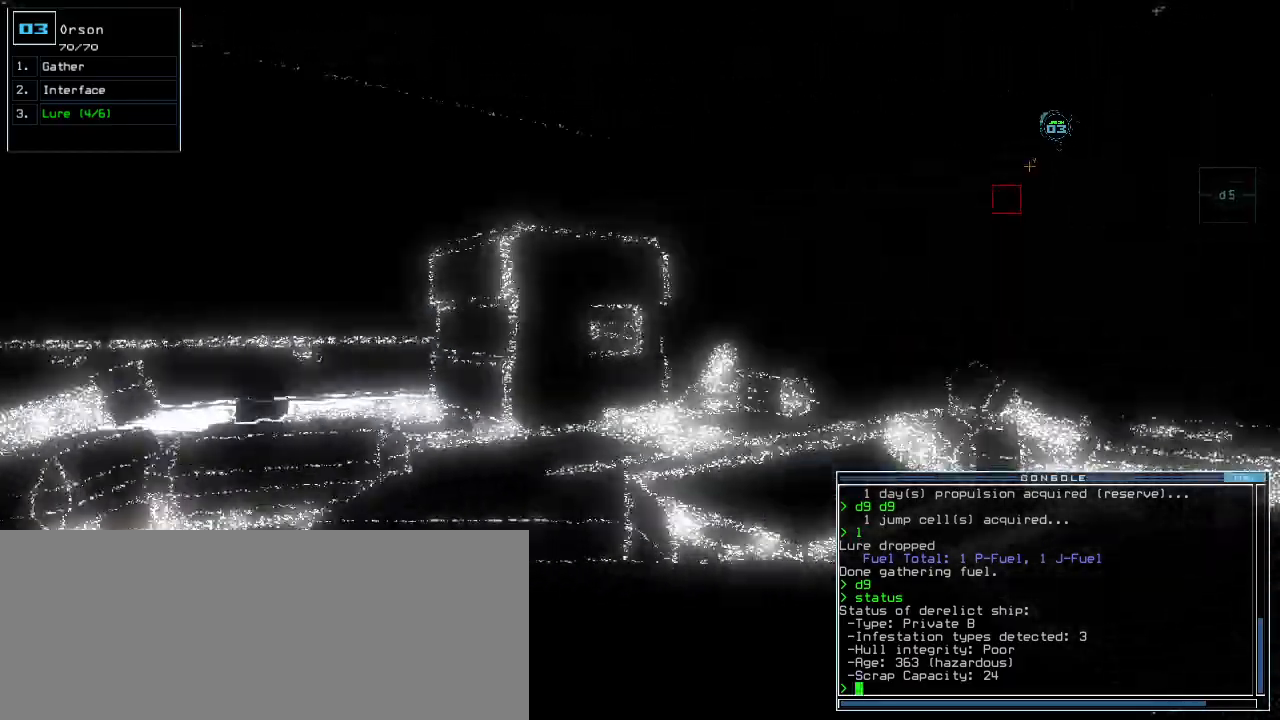
{"keys": ["left", "up"]}
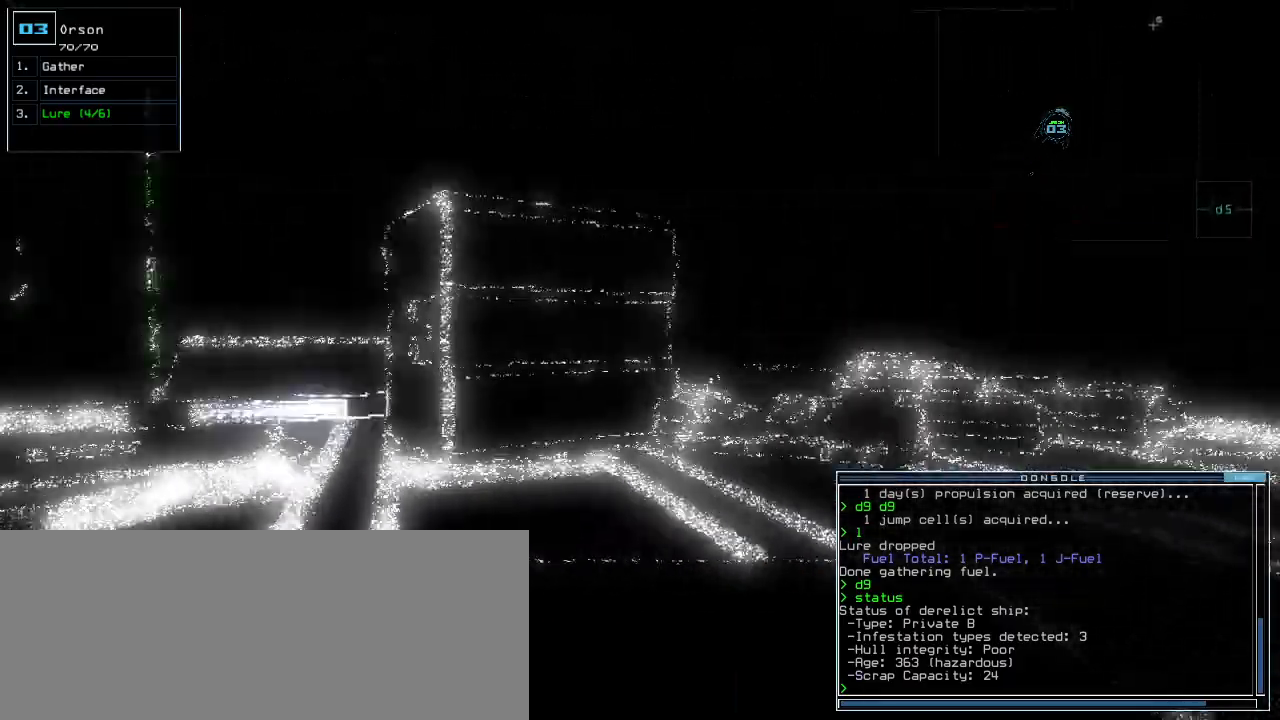
{"keys": ["up"], "events": [[280, "left", "up"]]}
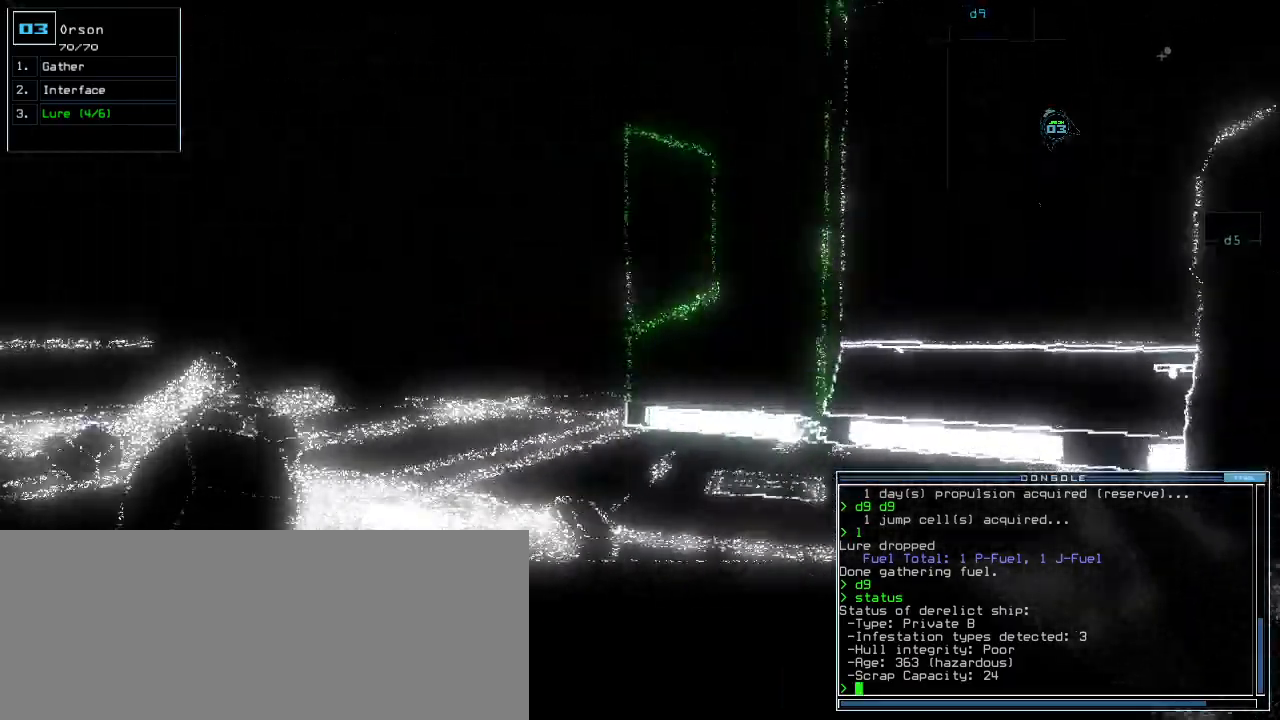
{"keys": ["up"]}
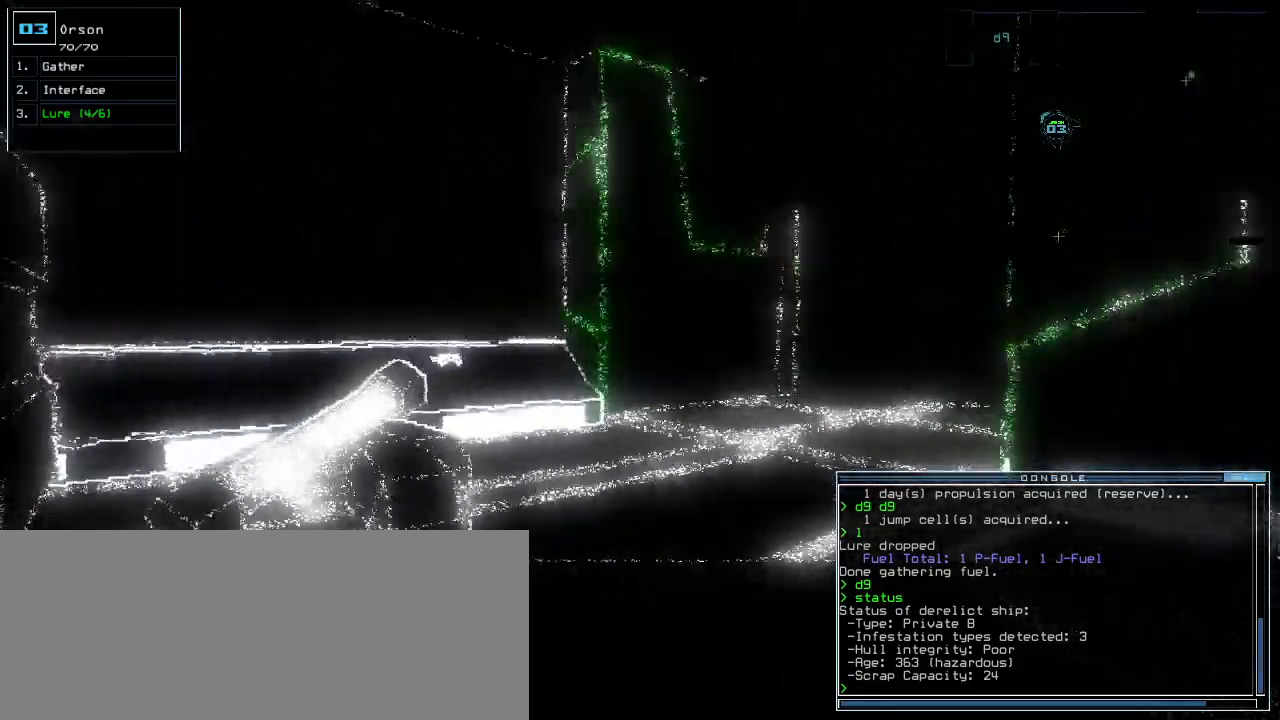
{"keys": ["right"], "events": [[100, "space", "down"], [140, "up", "up"], [220, "space", "up"], [400, "right", "down"]]}
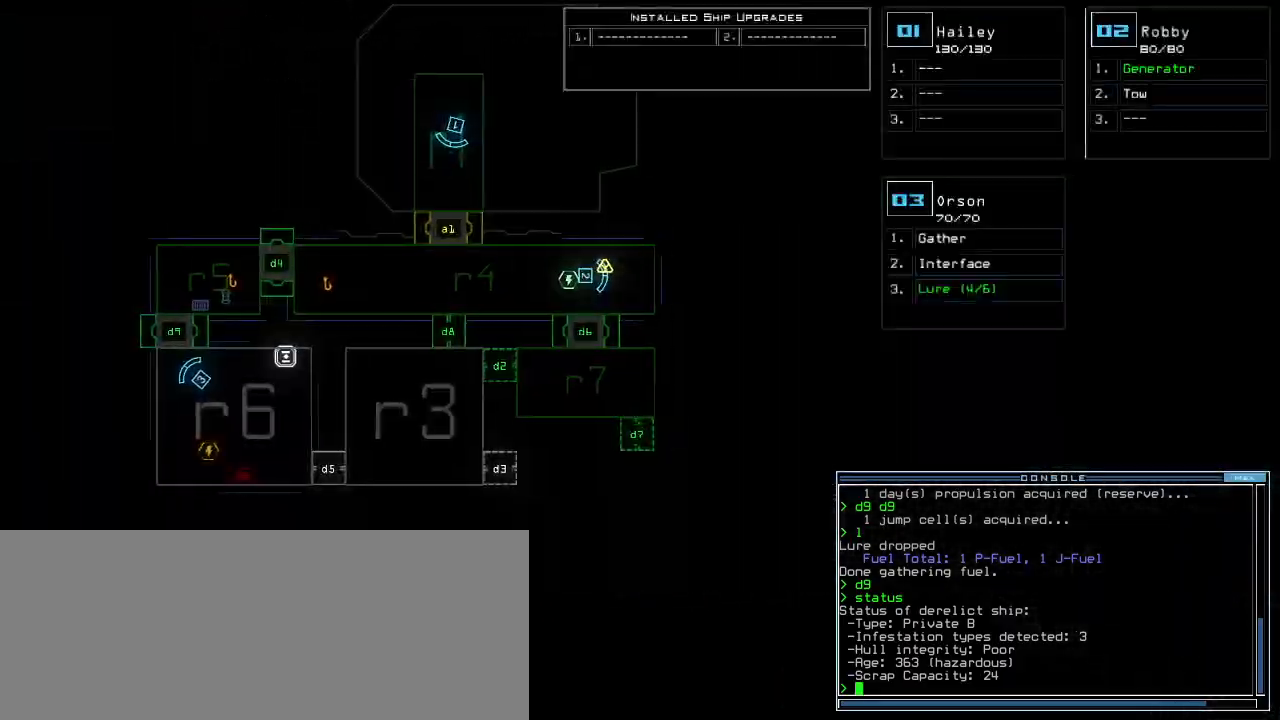
{"keys": [], "events": [[80, "right", "up"]]}
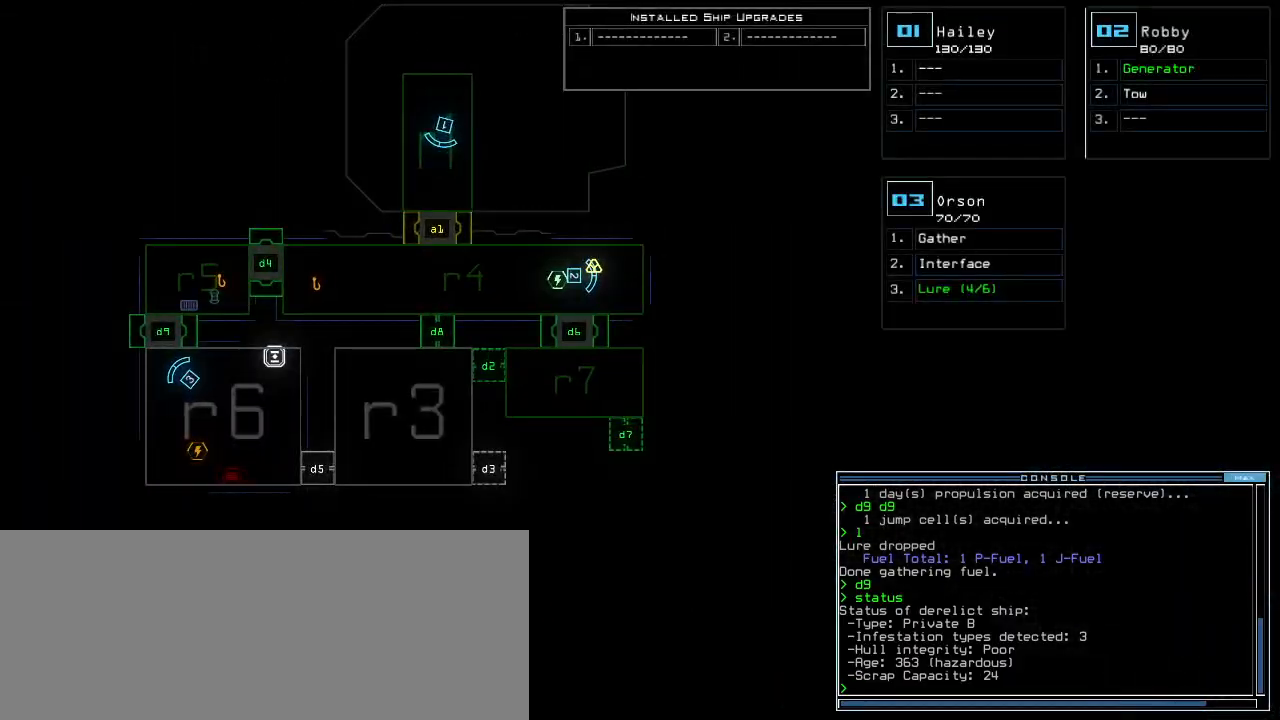
{"keys": ["up"], "events": [[280, "space", "down"], [280, "up", "down"], [400, "space", "up"]]}